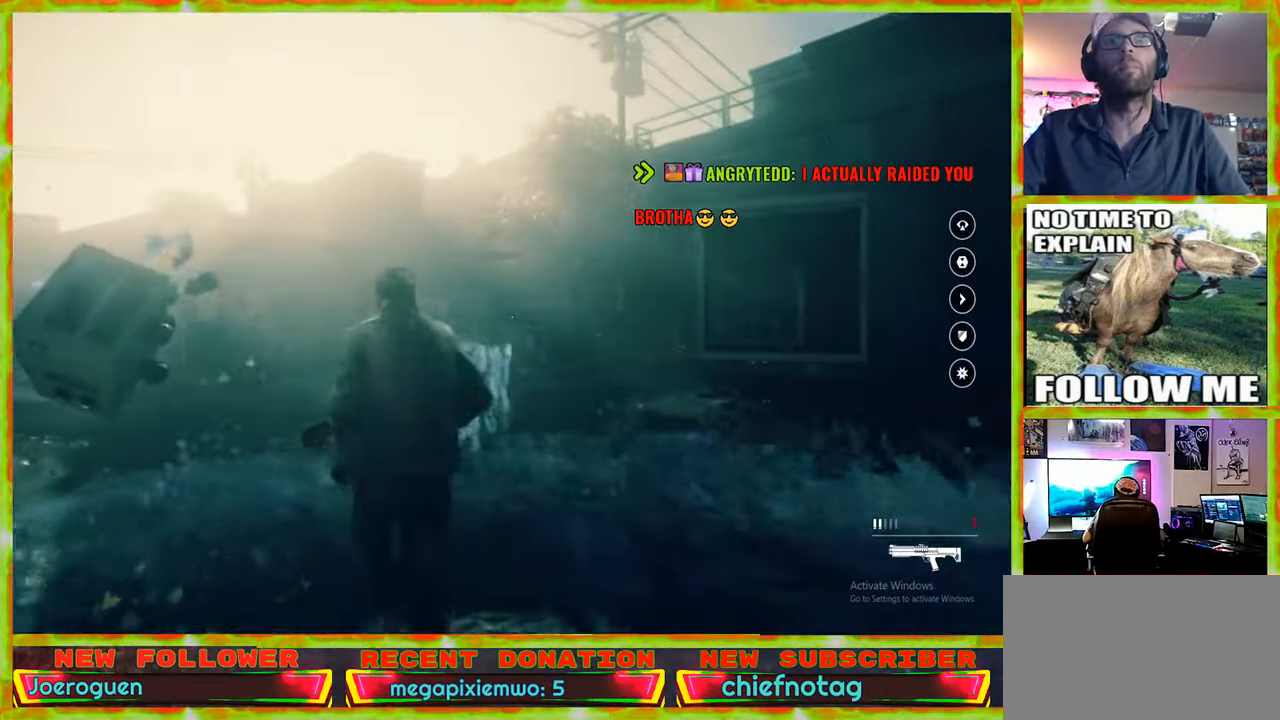
Gameplay with keyboard and mouse; each line is a JSON object with the keys and mouse buttons held at the frame after it. "events" lists presses ("down") and releases ("up") of "1", "2", "3", "4", "5", "a", "alt", "c", "caps_lock", "ctrl", "d", "e", "f", "g", "q", "r", "s", "shift", "space", "t", "tab", "v", "w", "x", "z" and "mouse_wheel" between this image and that frame as [ms after this image, input, new state], when the widget could be followed in between. "mouse_wheel" = the "wheel" button of the "mouse" list. No other keys are recorded. "wheel" means that the mouse wheel is clicked or scrolled. Not read: mouse_move.
{"keys": ["shift", "w"], "mouse": [], "events": [[417, "shift", "down"]]}
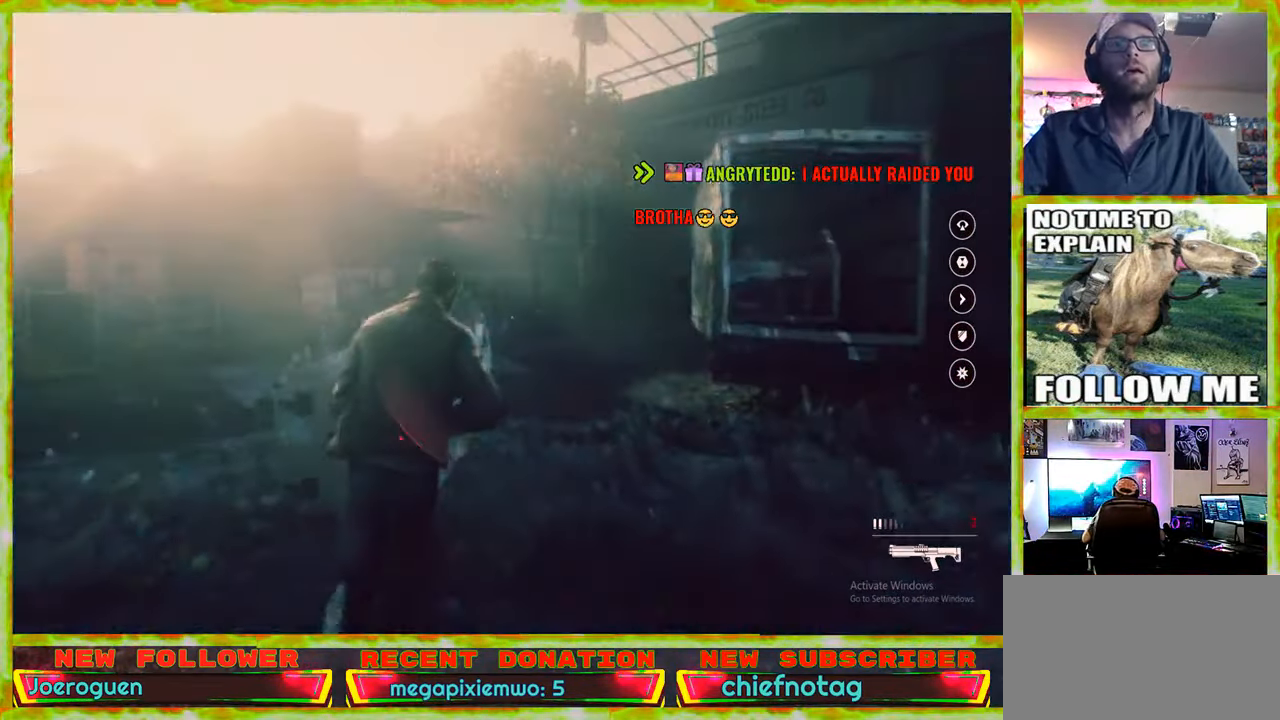
{"keys": ["w"], "mouse": [], "events": [[434, "shift", "up"]]}
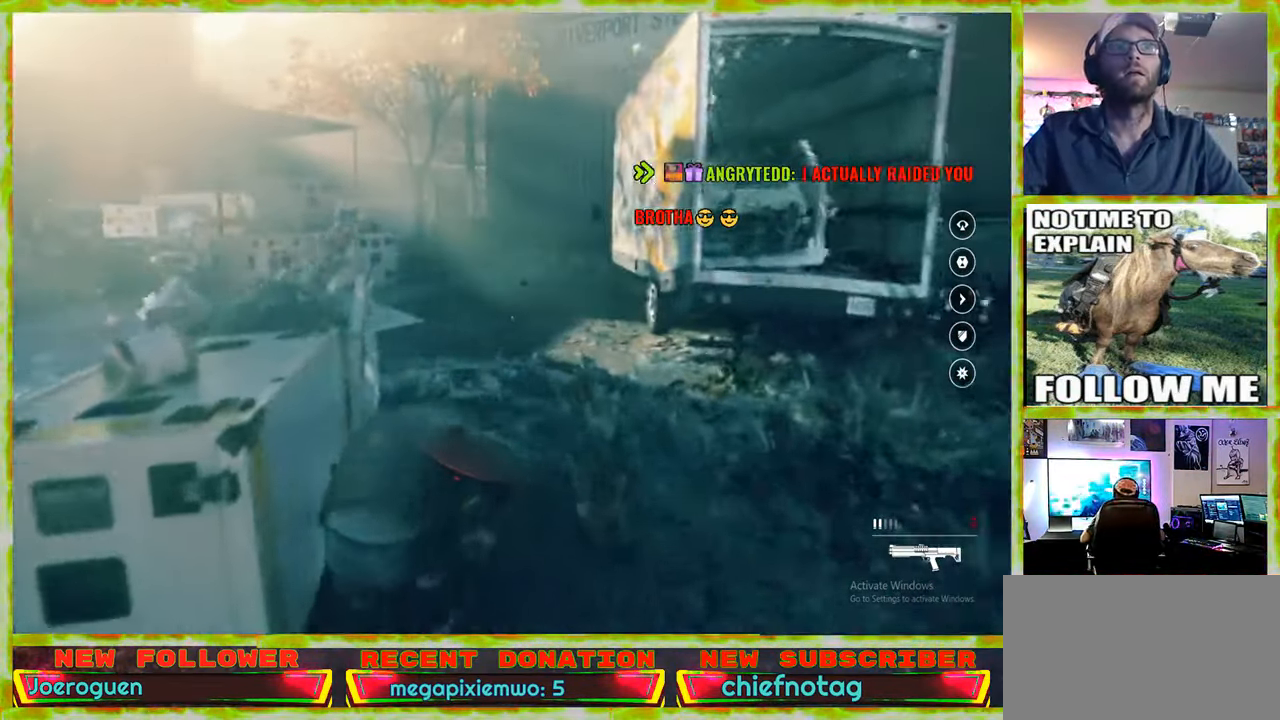
{"keys": ["d"], "mouse": [], "events": [[217, "d", "down"], [367, "w", "up"]]}
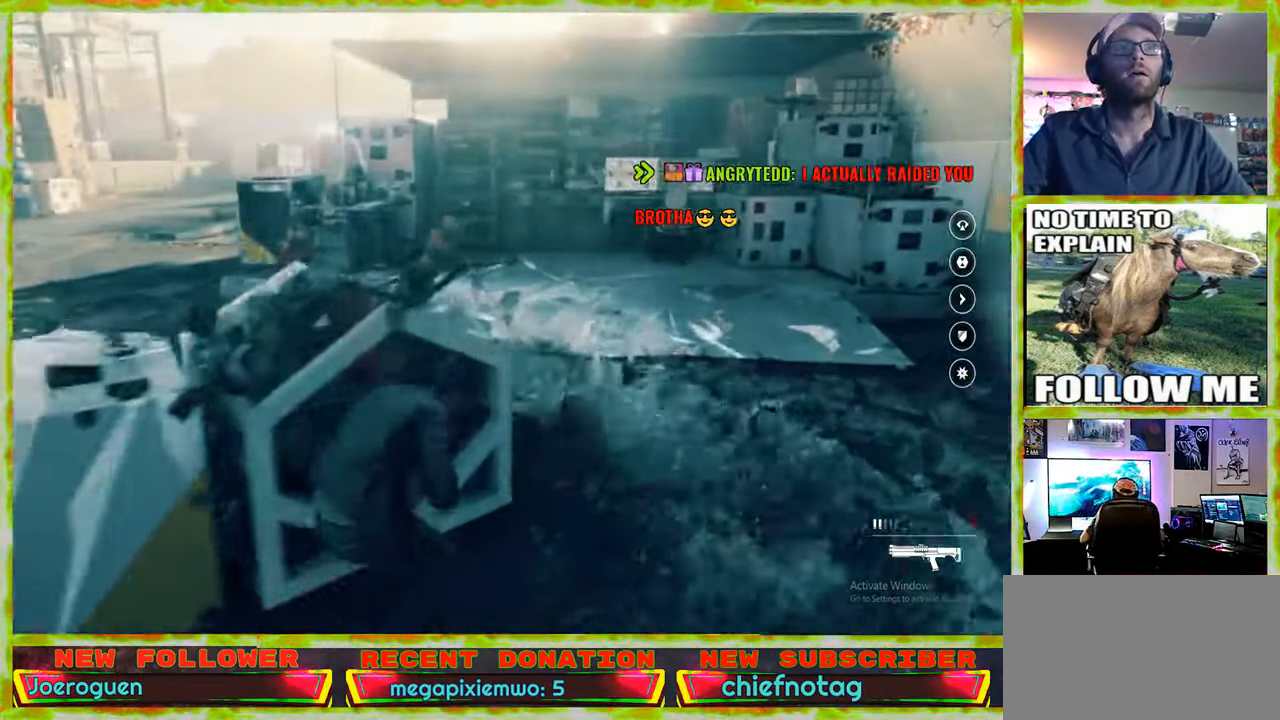
{"keys": ["a", "s"], "mouse": [], "events": [[284, "a", "down"], [384, "s", "down"], [417, "d", "up"]]}
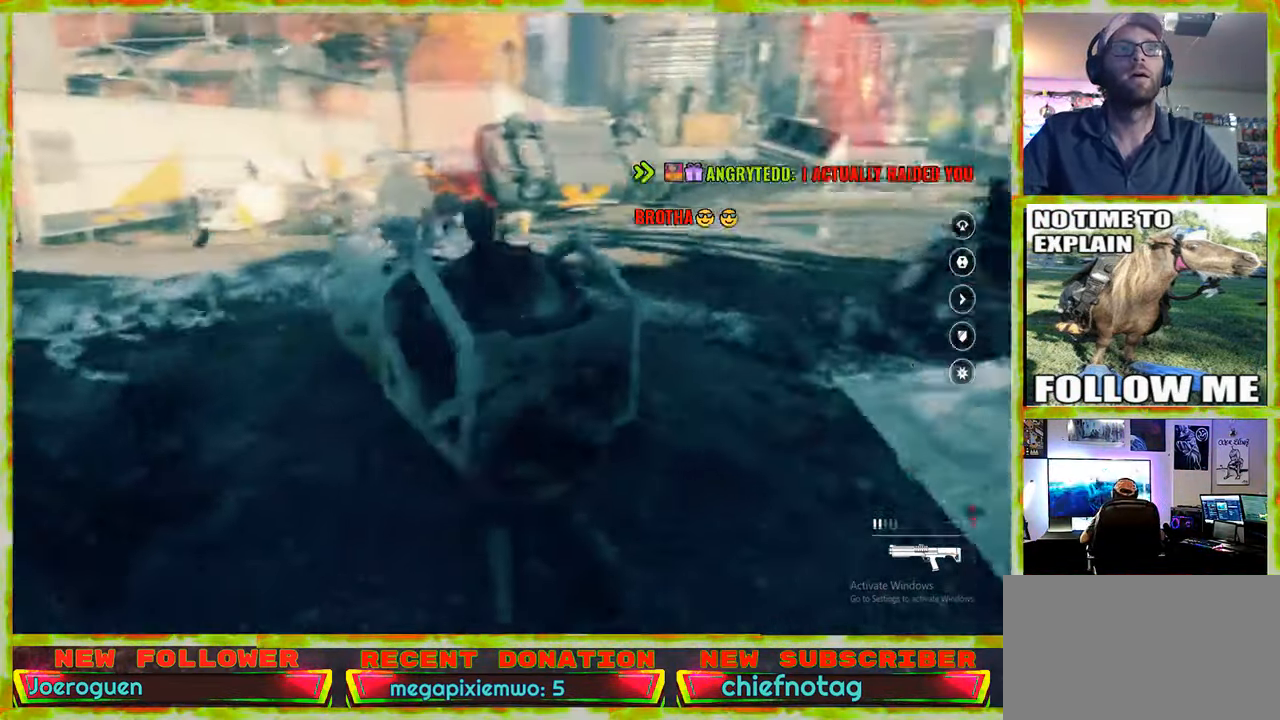
{"keys": ["a"], "mouse": [], "events": [[167, "s", "up"]]}
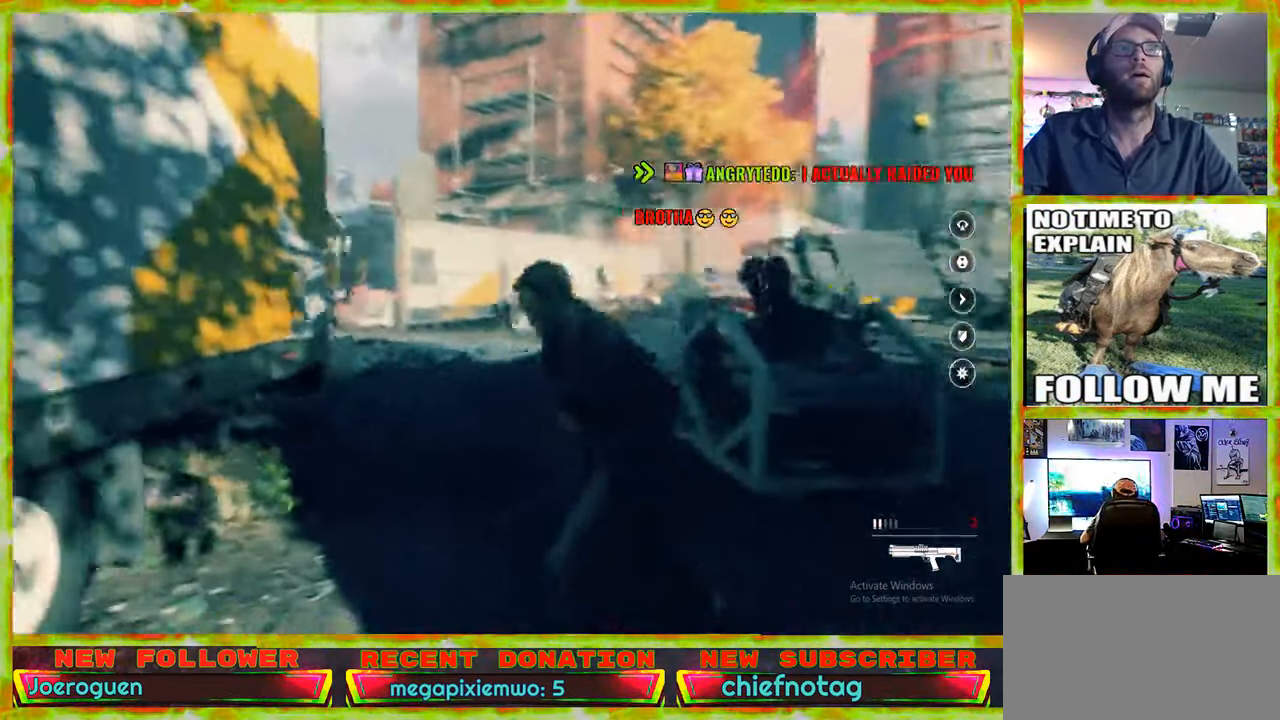
{"keys": ["w"], "mouse": [], "events": [[34, "w", "down"], [134, "a", "up"]]}
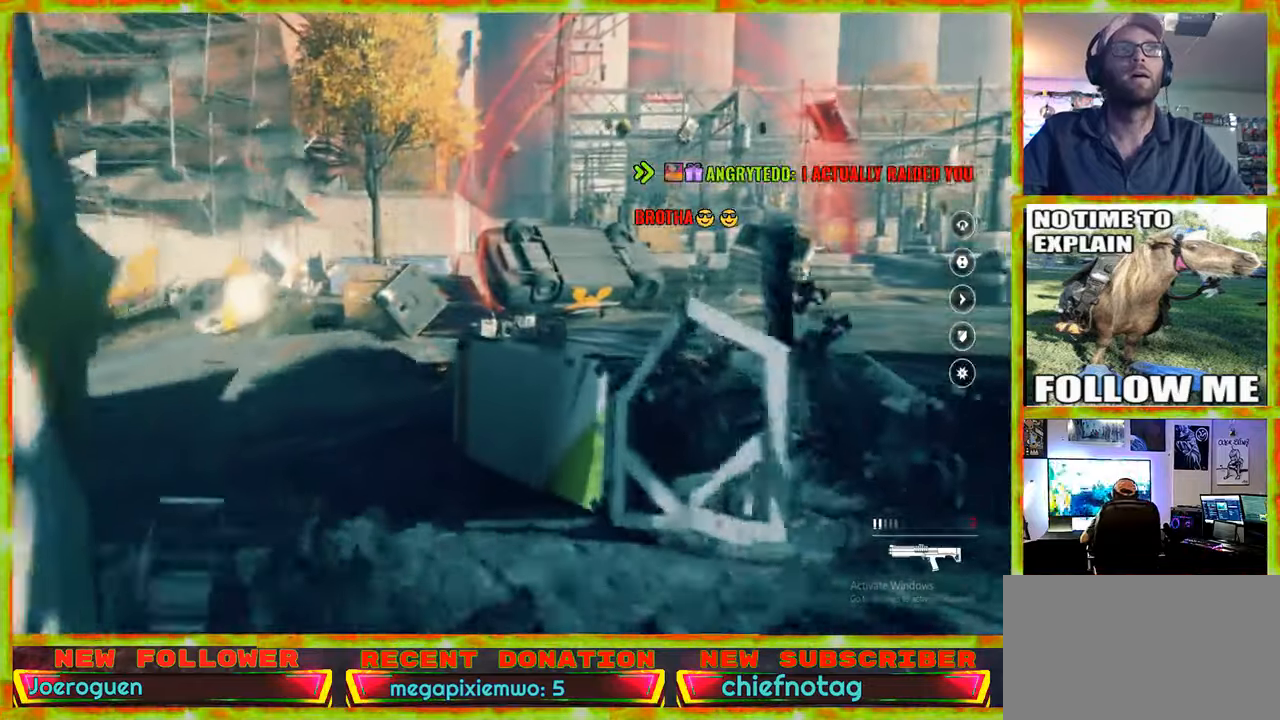
{"keys": ["w"], "mouse": [], "events": [[183, "a", "down"], [333, "a", "up"]]}
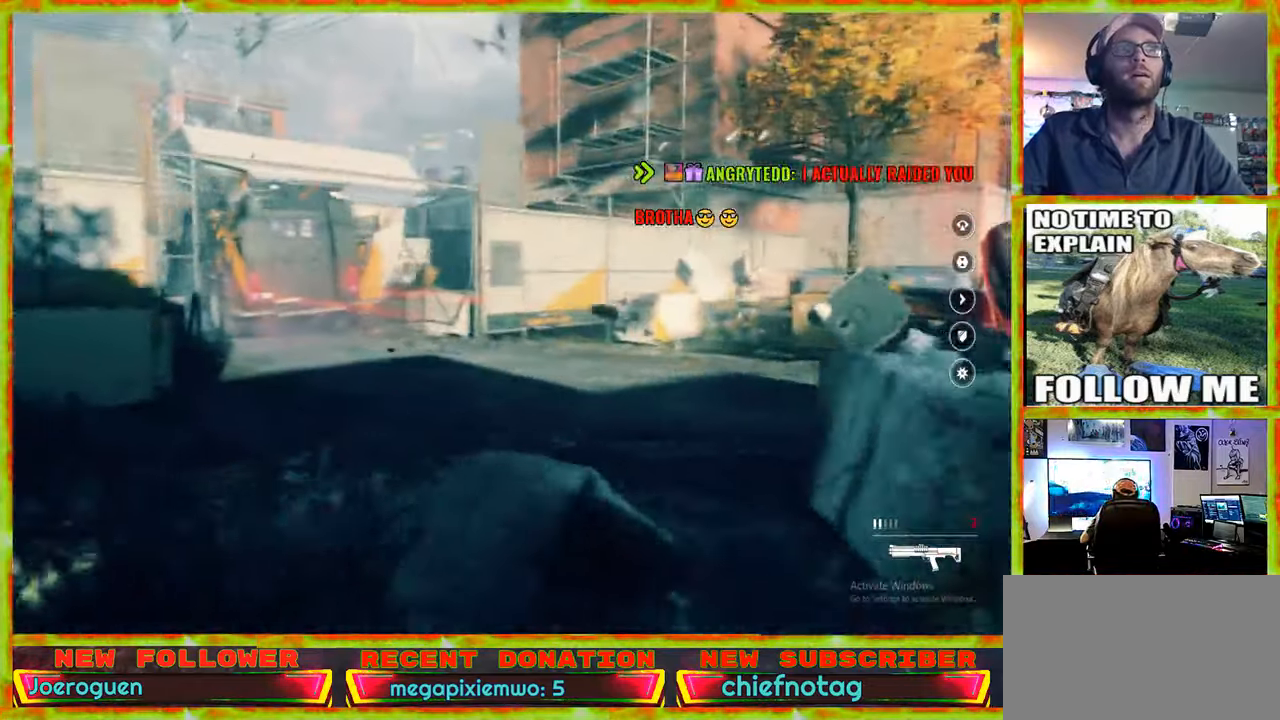
{"keys": ["a", "w"], "mouse": [], "events": [[433, "a", "down"]]}
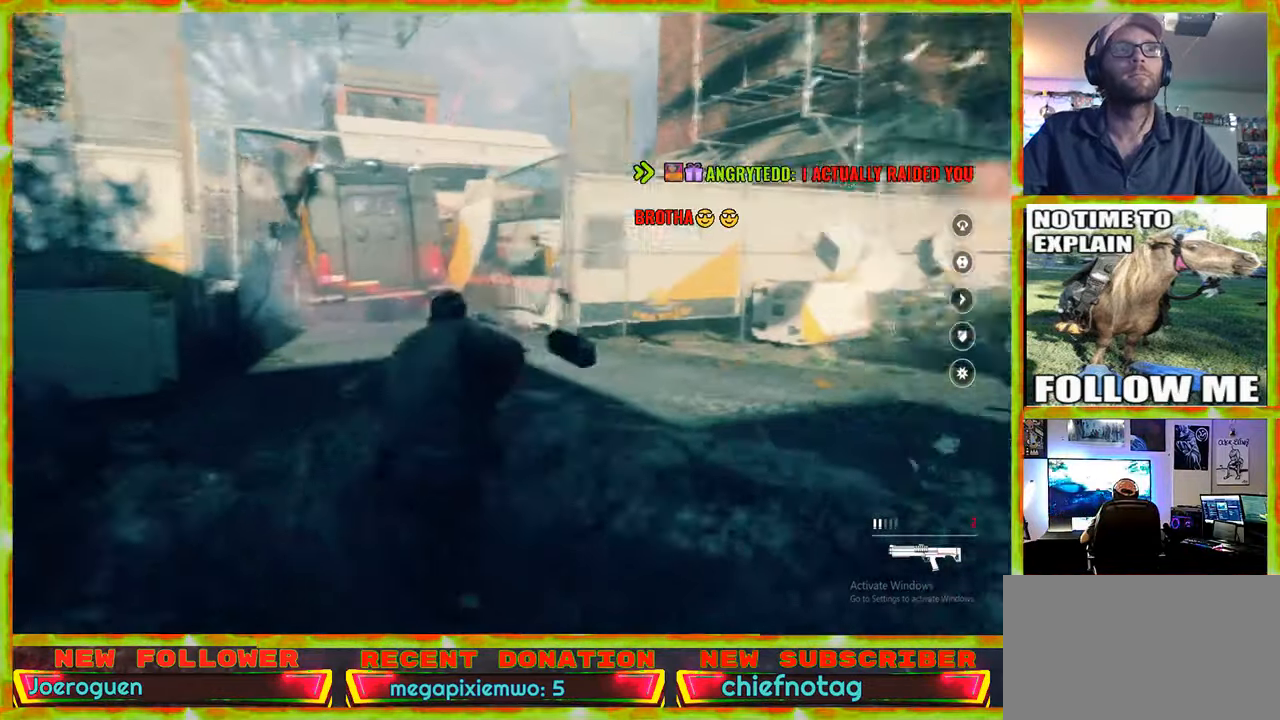
{"keys": ["a", "w"], "mouse": [], "events": []}
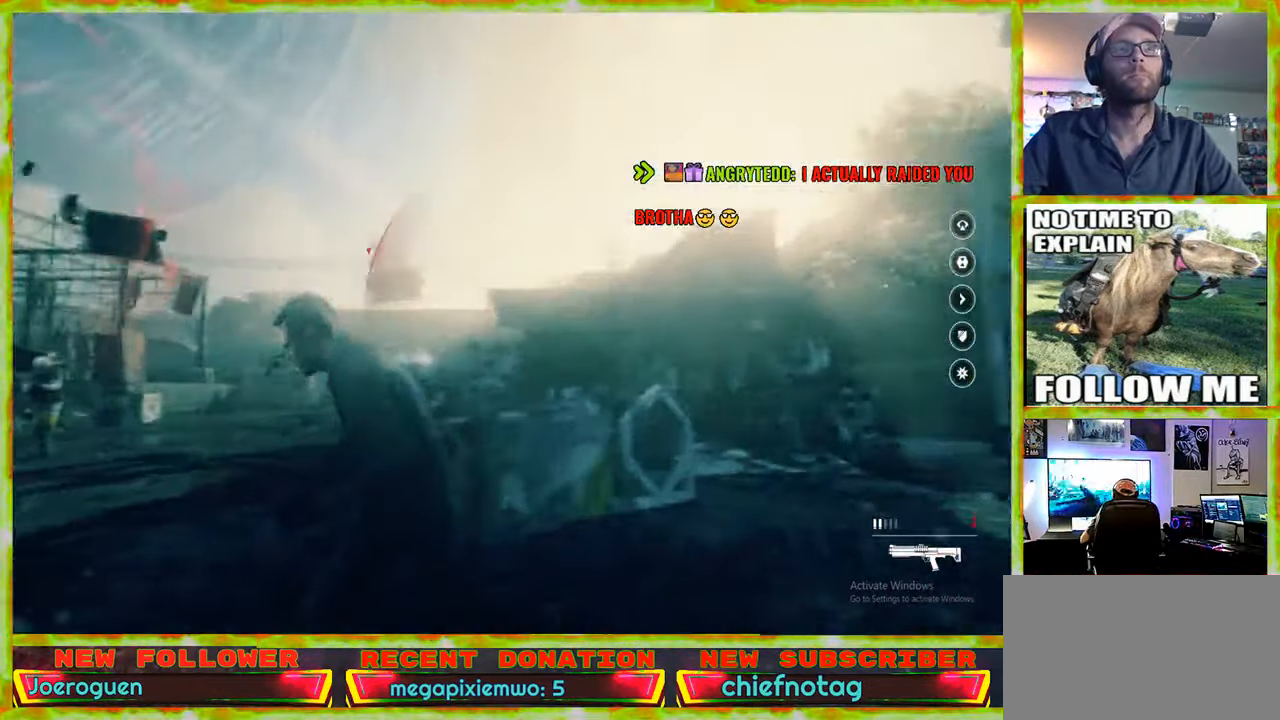
{"keys": ["w"], "mouse": [], "events": [[416, "a", "up"]]}
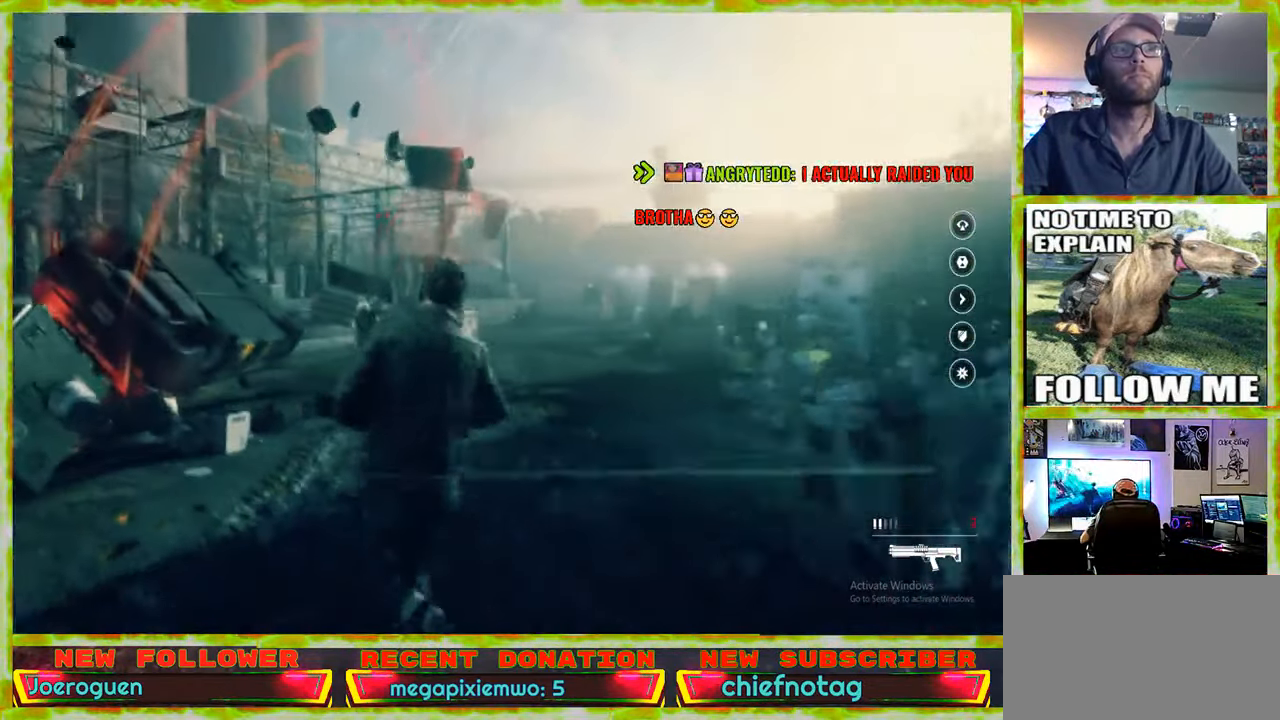
{"keys": ["w"], "mouse": [], "events": []}
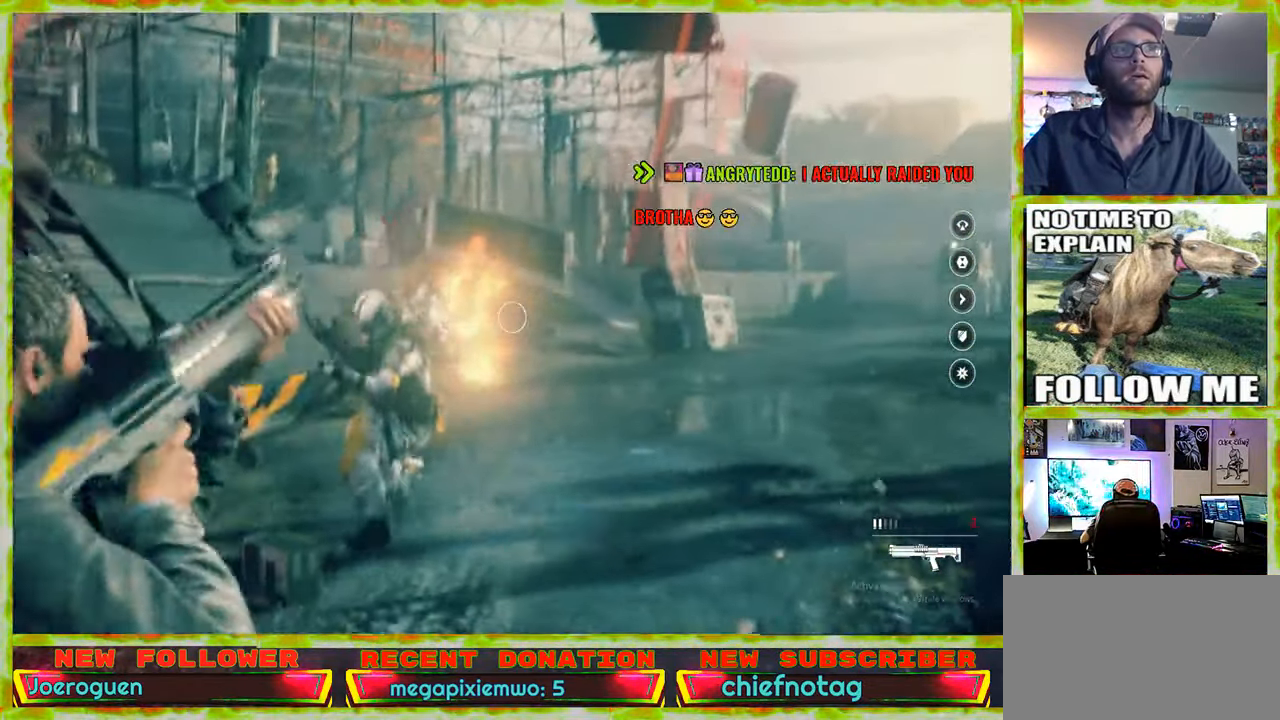
{"keys": ["a"], "mouse": [], "events": [[366, "d", "down"], [400, "w", "up"], [450, "a", "down"], [500, "d", "up"]]}
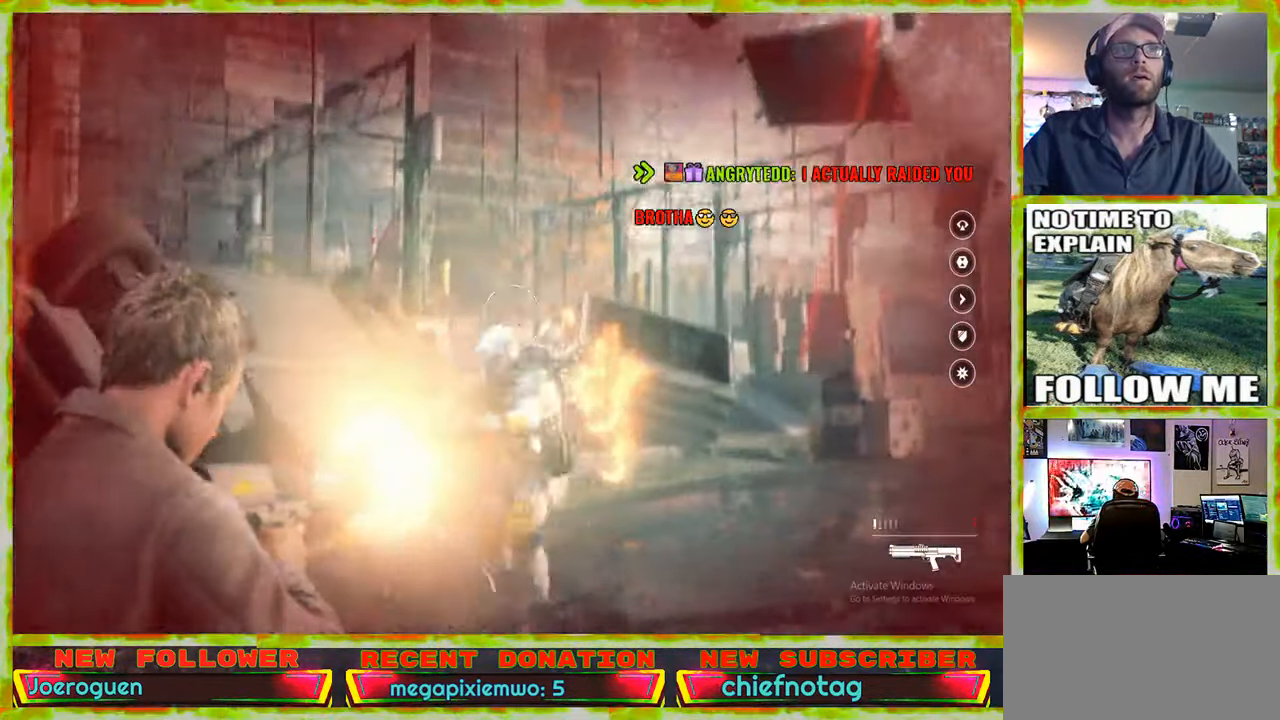
{"keys": ["s", "shift"], "mouse": [], "events": [[50, "s", "down"], [133, "a", "up"], [416, "shift", "down"]]}
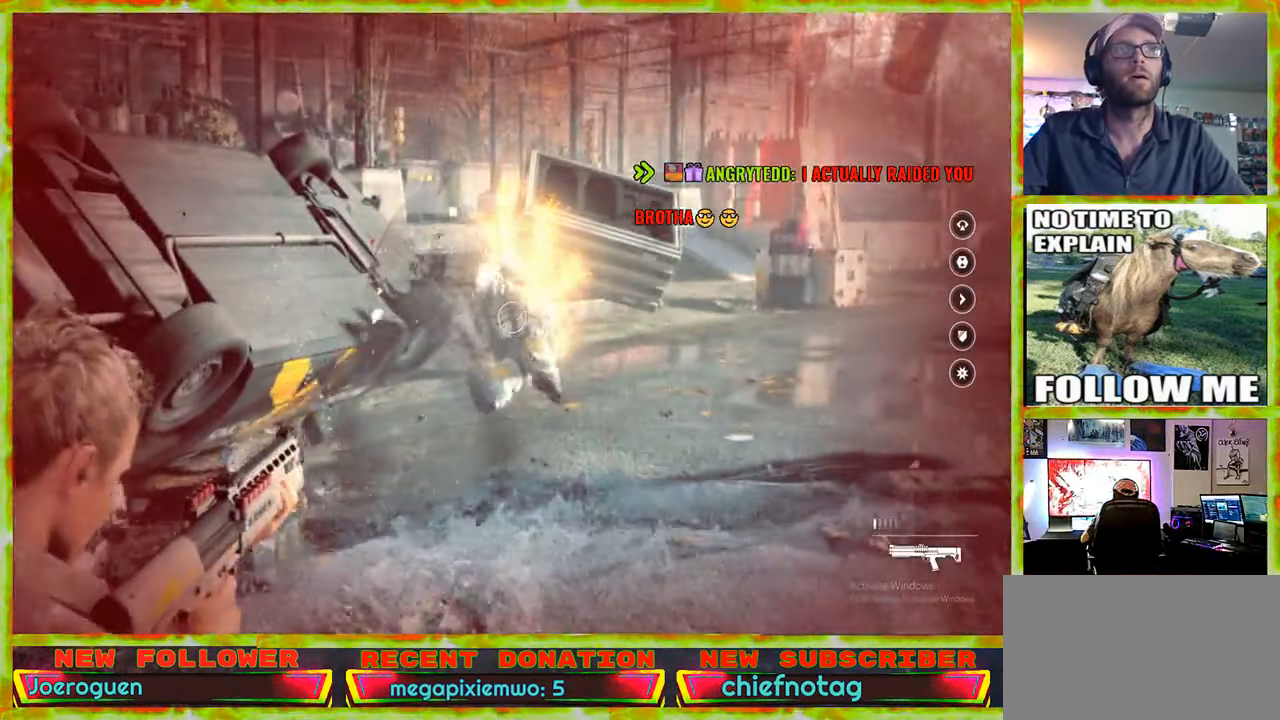
{"keys": ["s"], "mouse": [], "events": [[166, "shift", "up"]]}
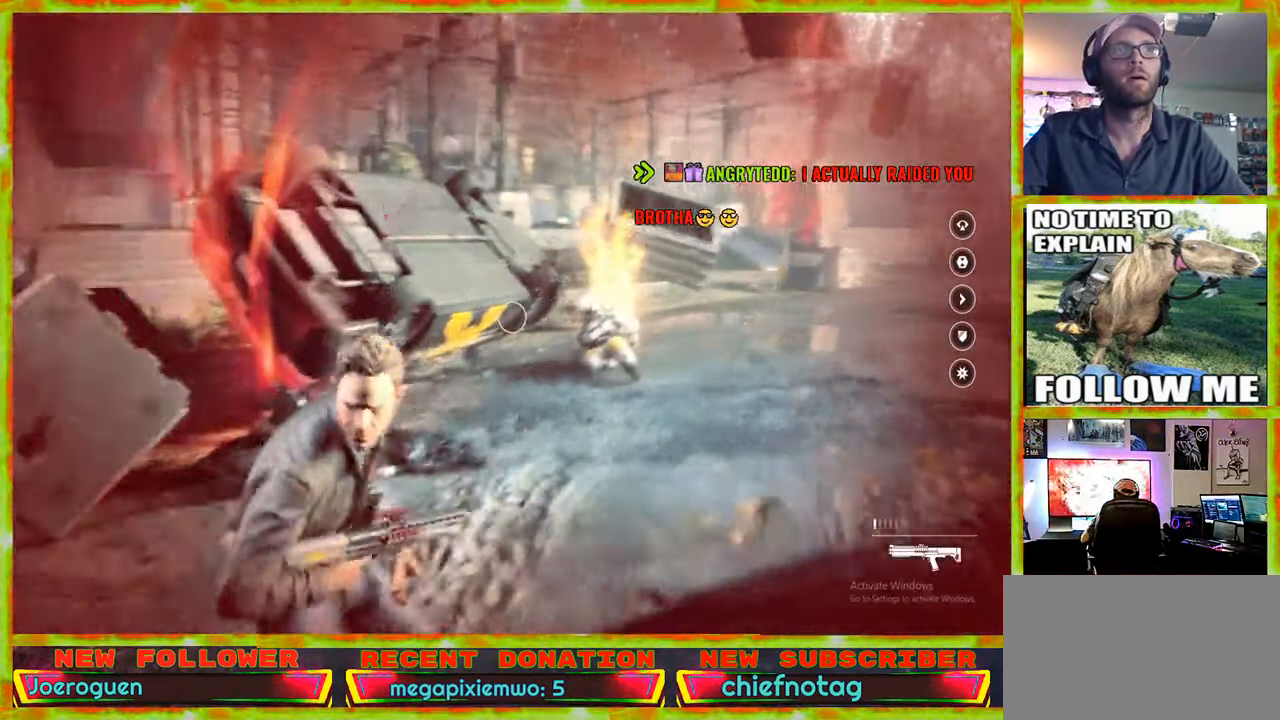
{"keys": ["ctrl", "s"], "mouse": [], "events": [[450, "ctrl", "down"]]}
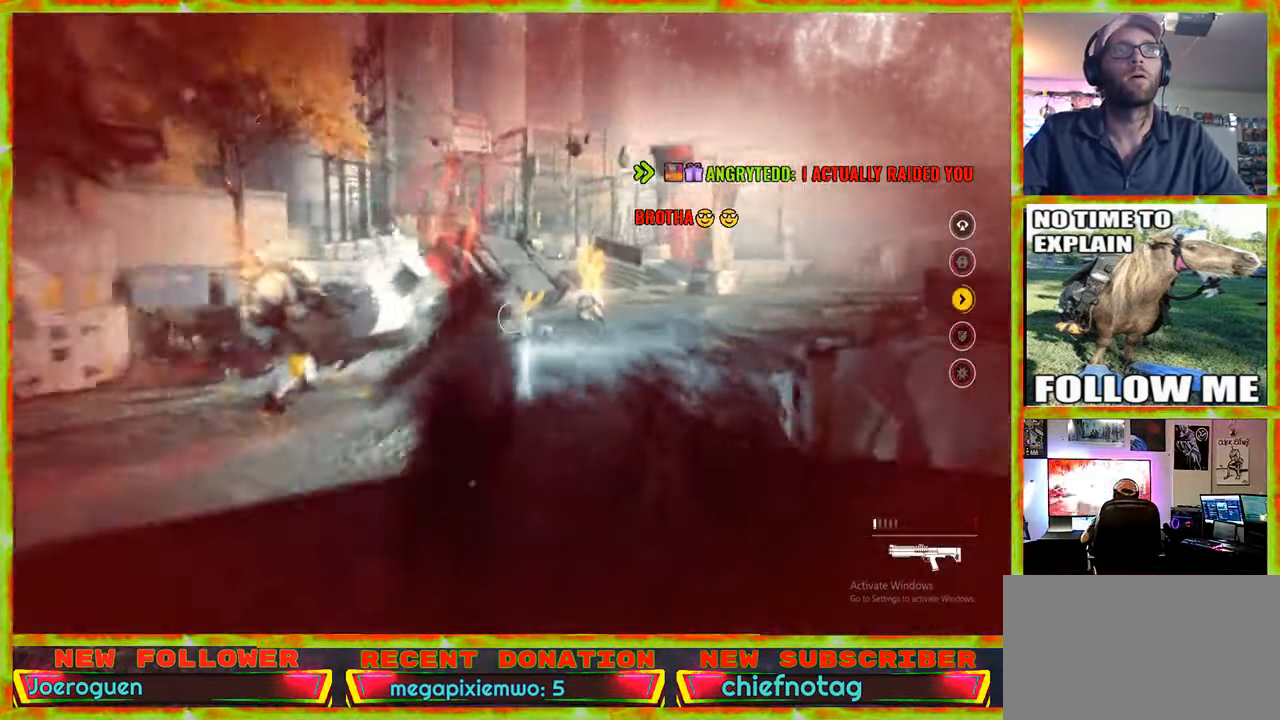
{"keys": [], "mouse": [], "events": [[100, "ctrl", "up"], [283, "s", "up"]]}
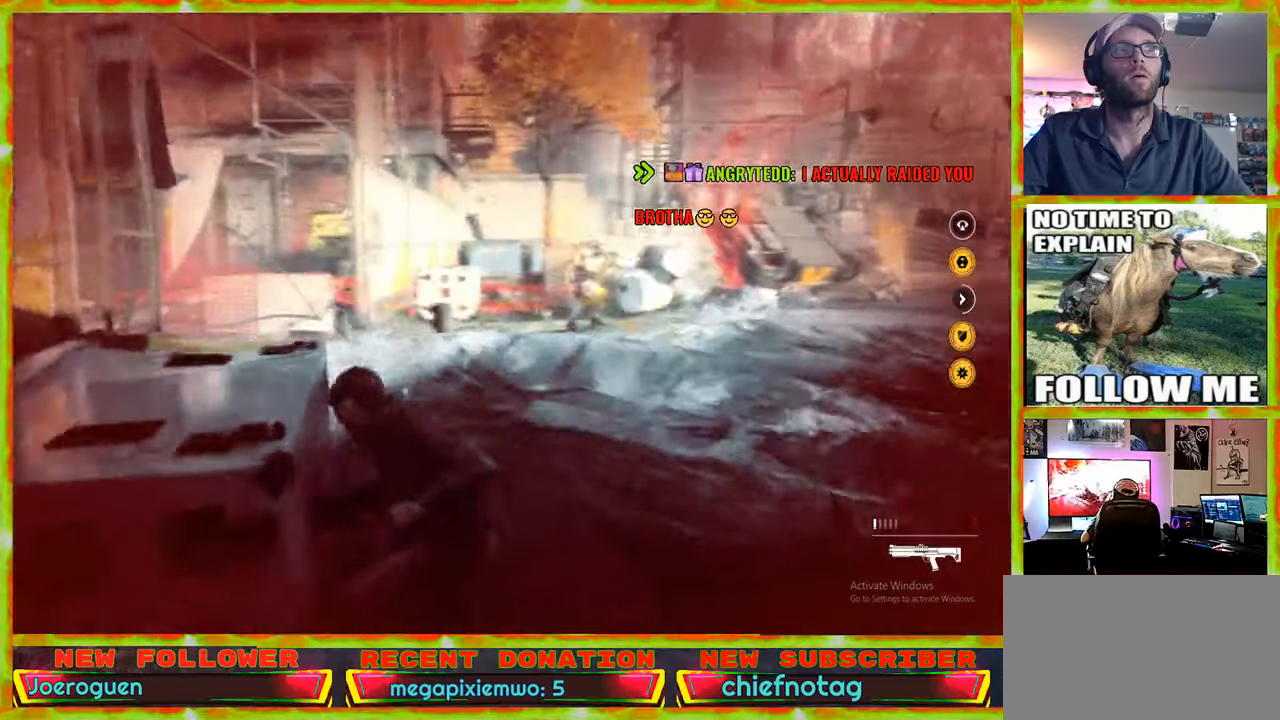
{"keys": [], "mouse": [], "events": [[150, "ctrl", "down"], [250, "ctrl", "up"]]}
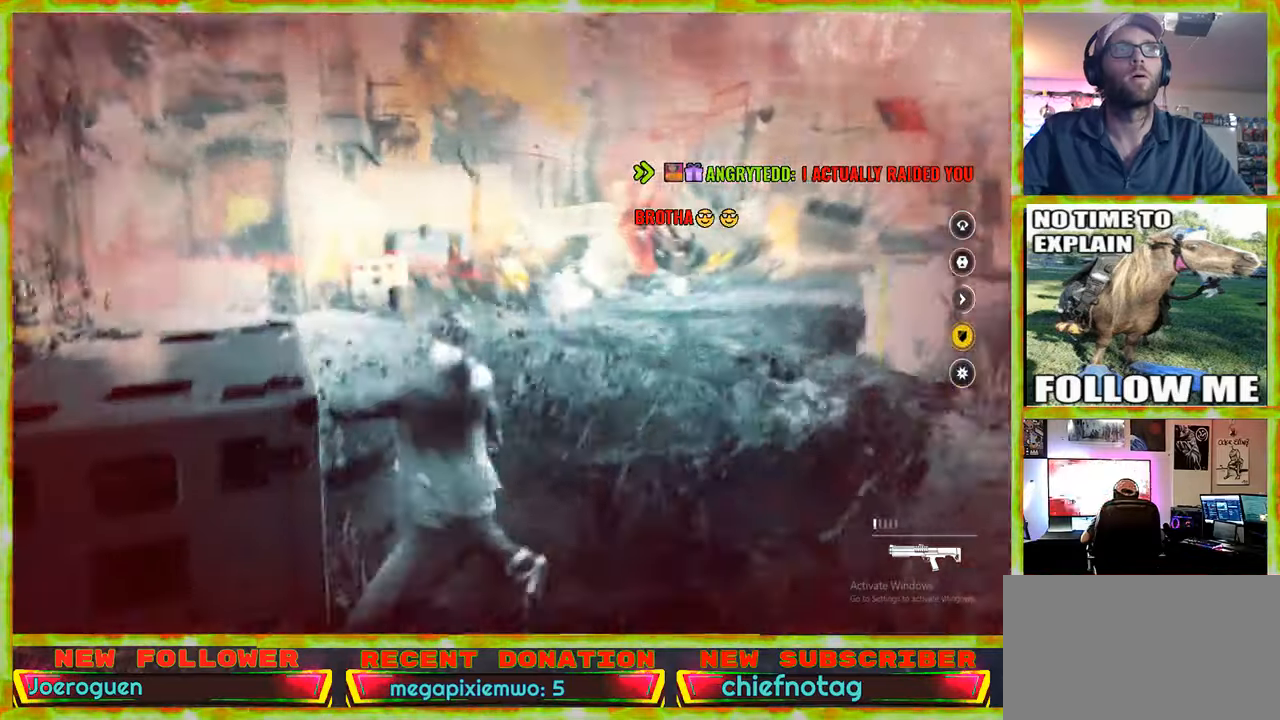
{"keys": [], "mouse": [], "events": []}
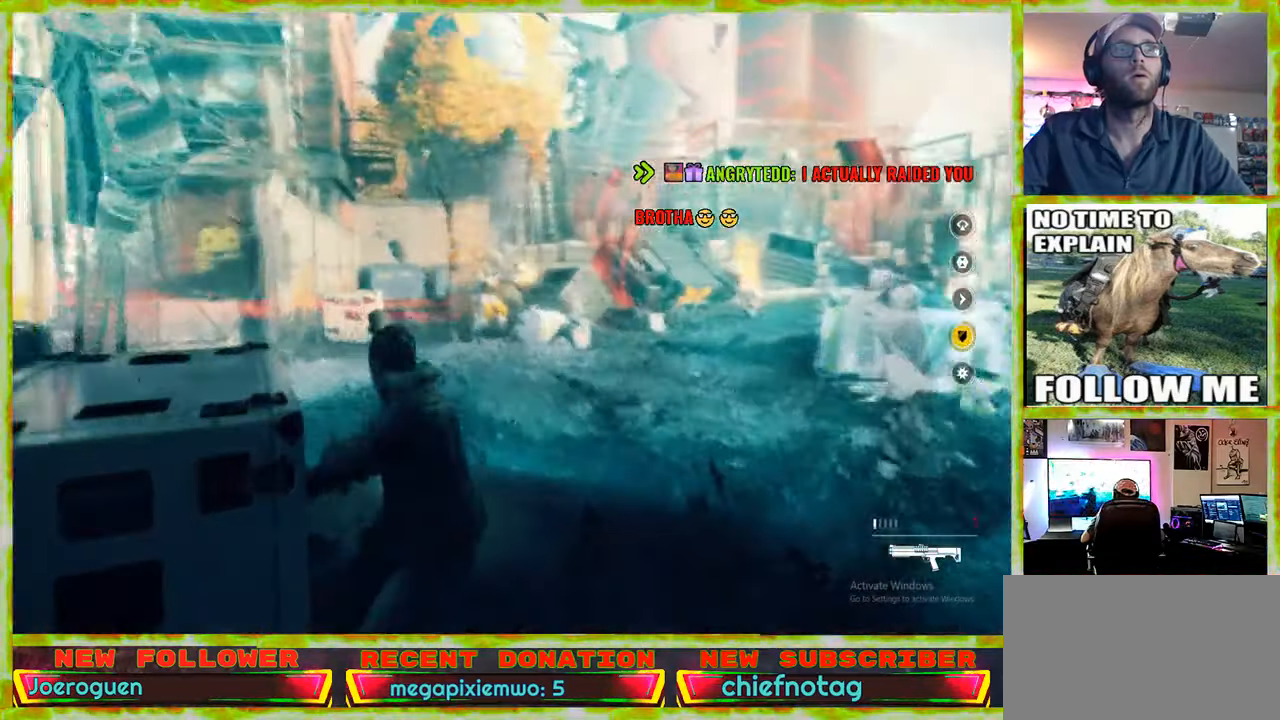
{"keys": [], "mouse": [], "events": []}
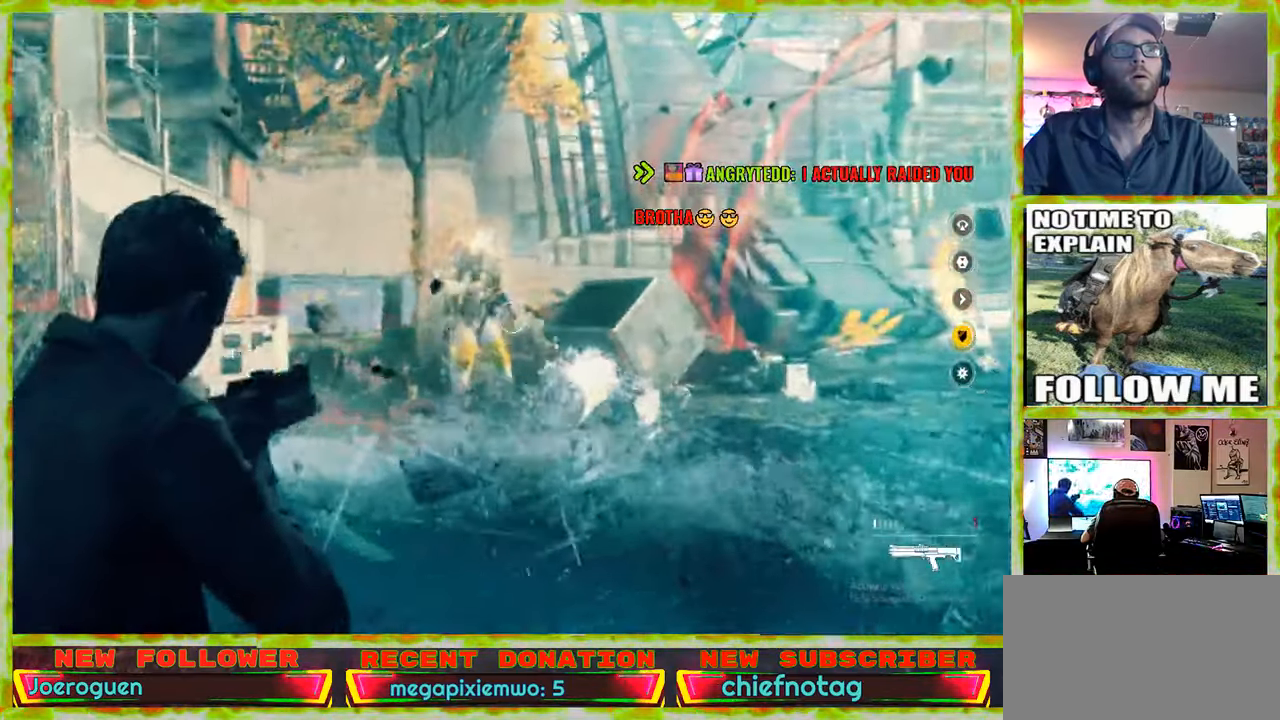
{"keys": [], "mouse": [], "events": []}
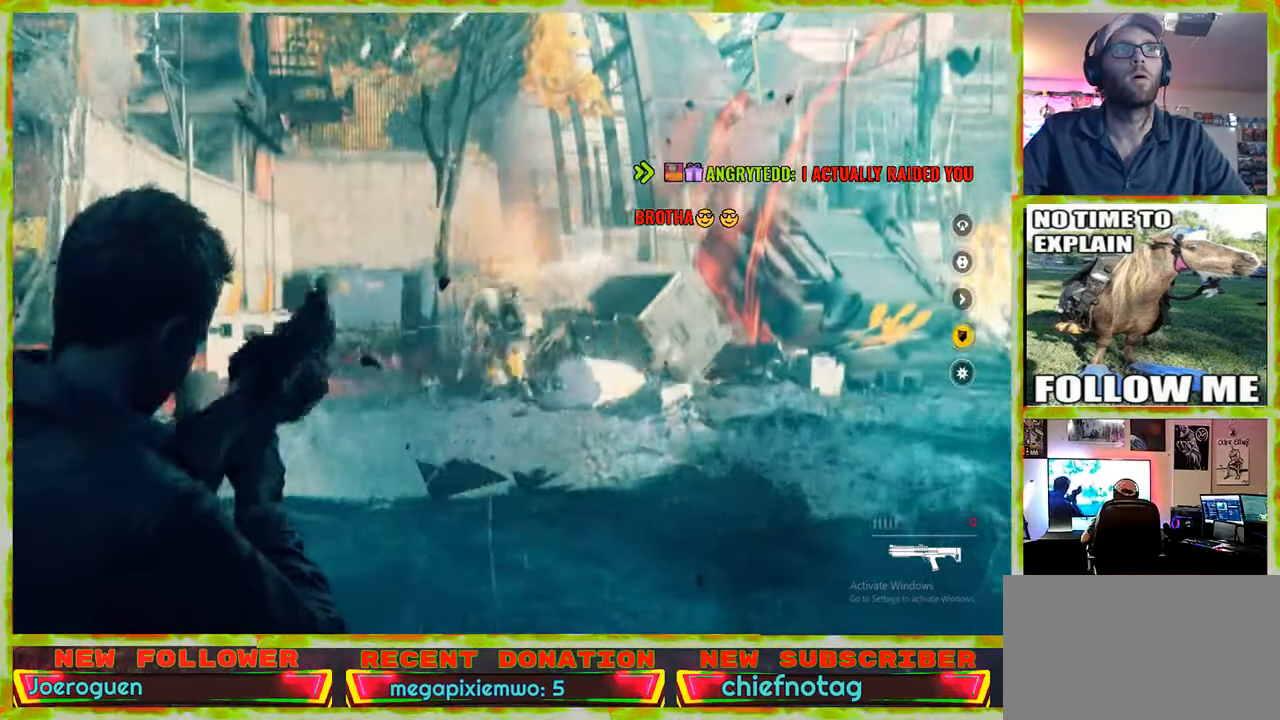
{"keys": [], "mouse": [], "events": []}
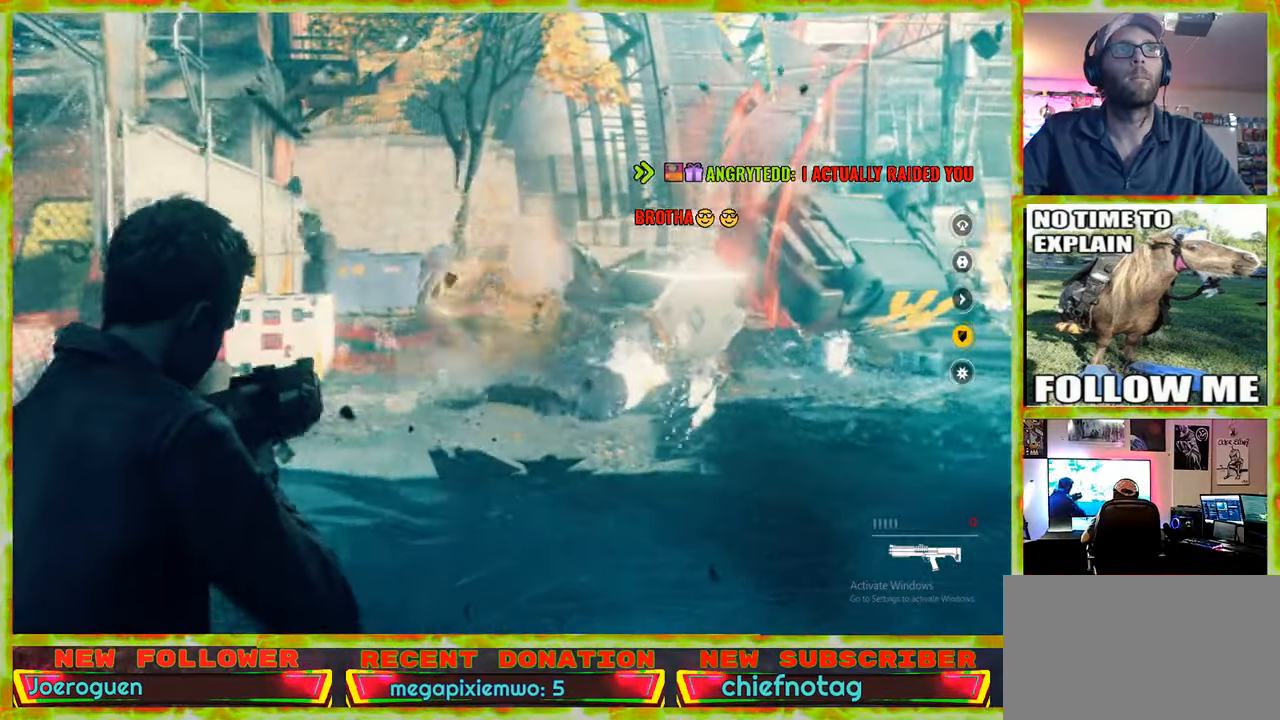
{"keys": [], "mouse": [], "events": []}
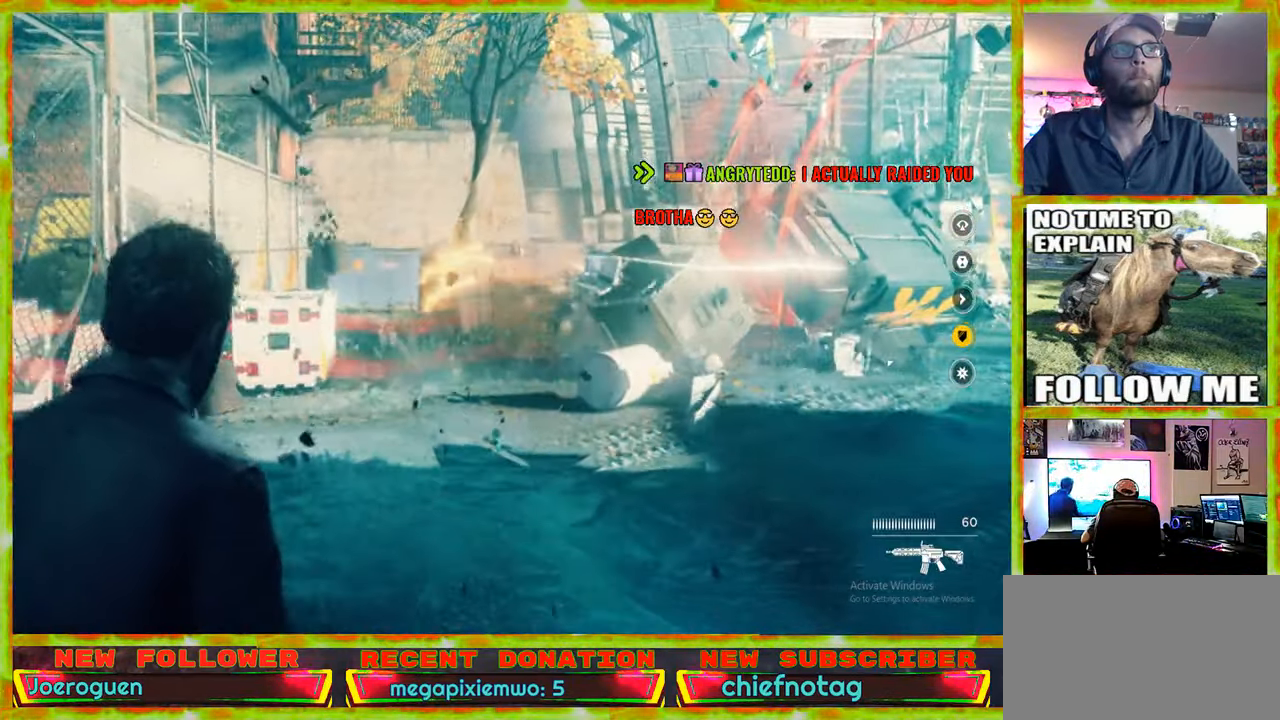
{"keys": [], "mouse": [], "events": []}
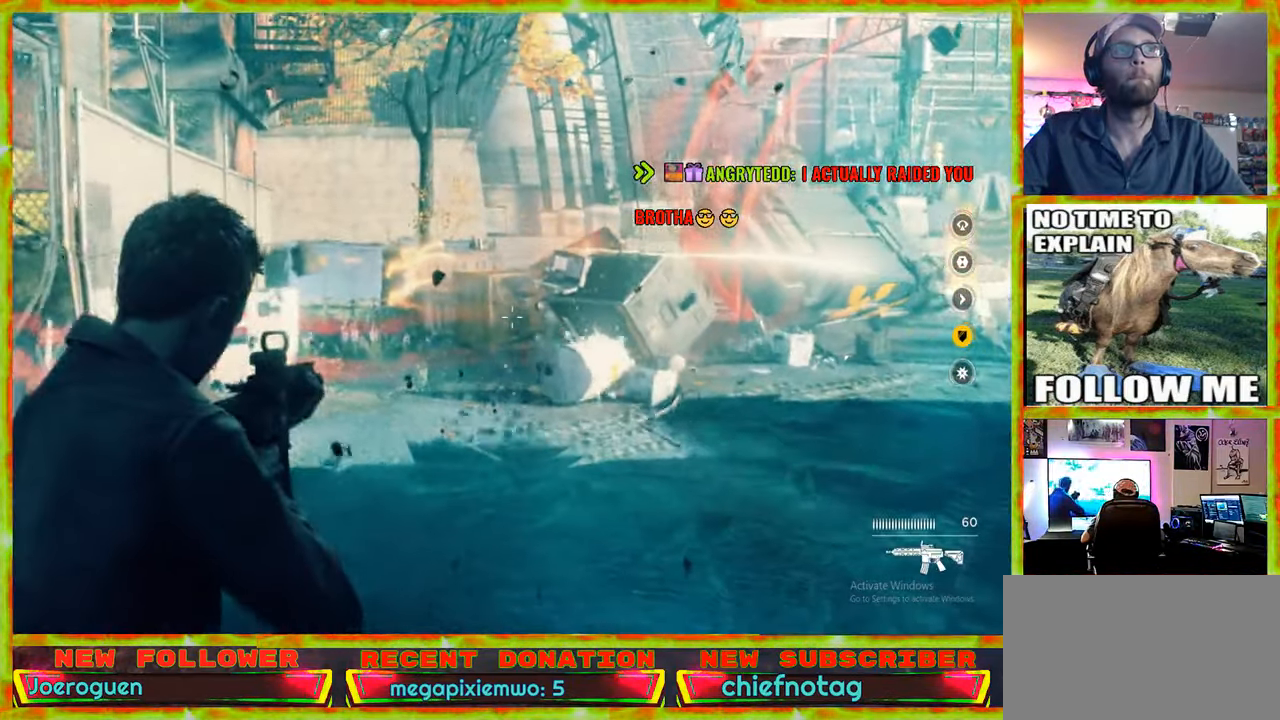
{"keys": [], "mouse": [], "events": []}
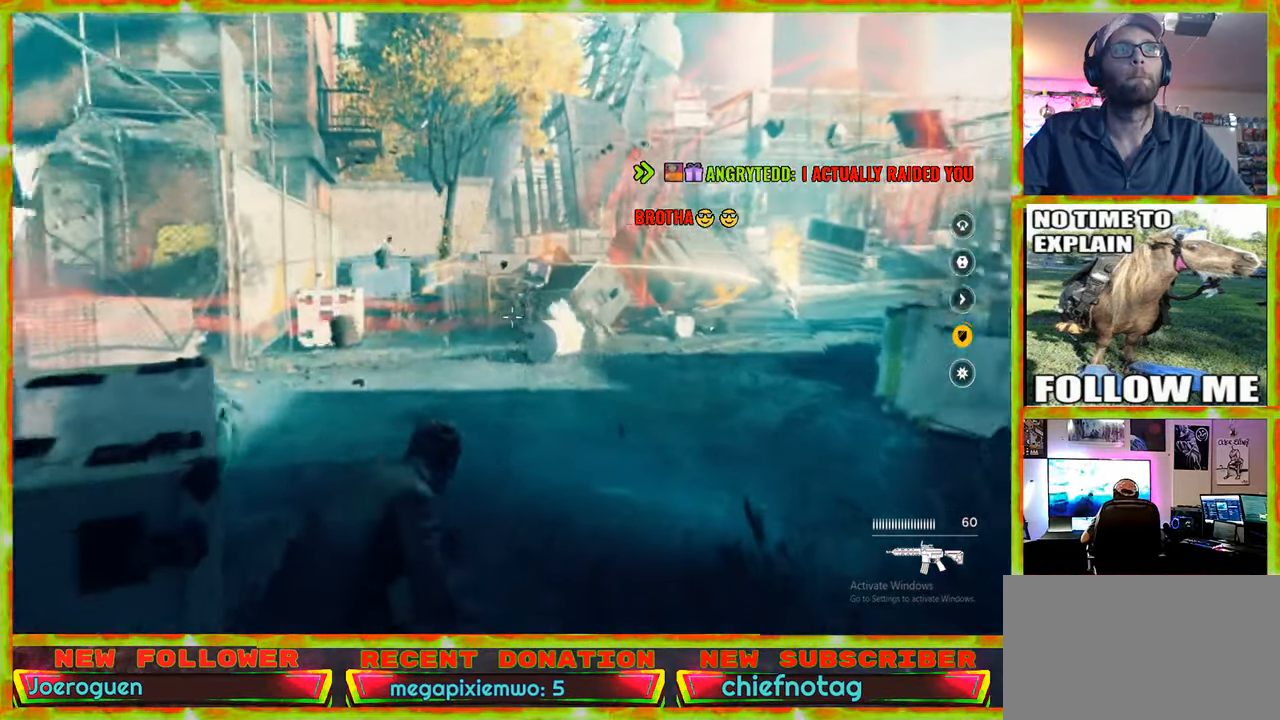
{"keys": [], "mouse": [], "events": []}
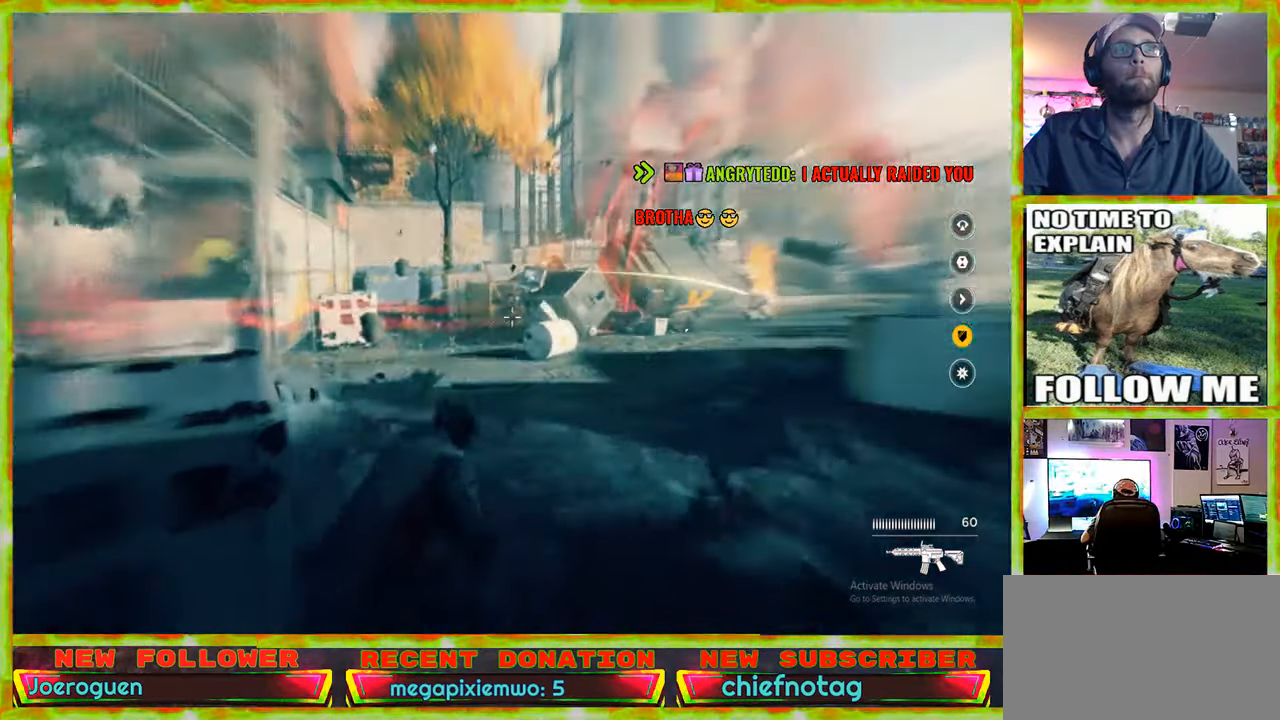
{"keys": ["w"], "mouse": [], "events": [[17, "w", "down"]]}
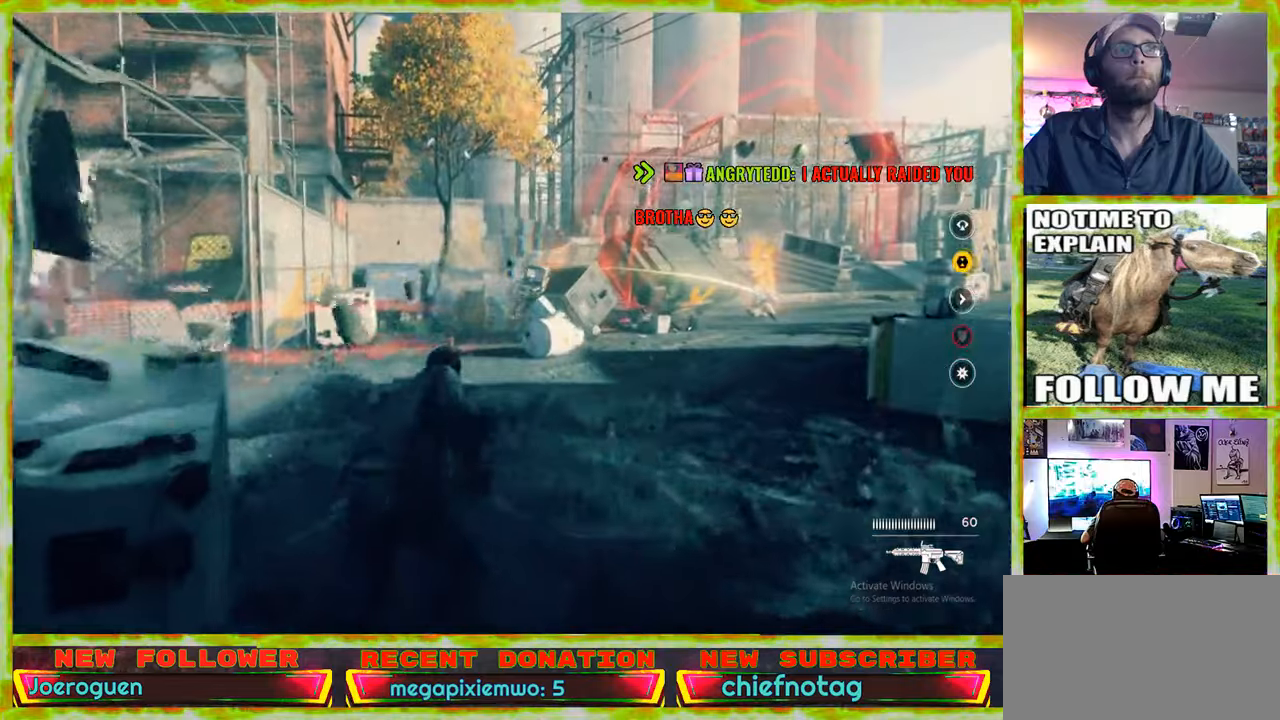
{"keys": ["a", "w"], "mouse": [], "events": [[134, "a", "down"]]}
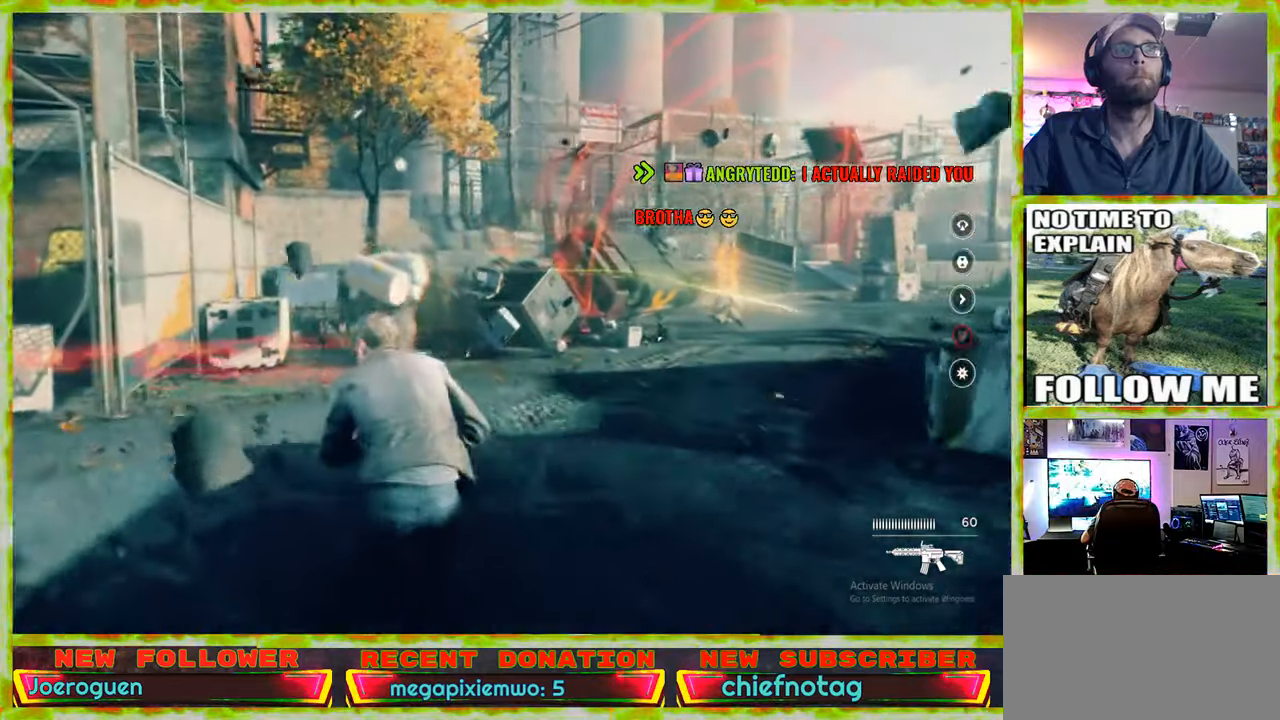
{"keys": ["a", "w"], "mouse": [], "events": []}
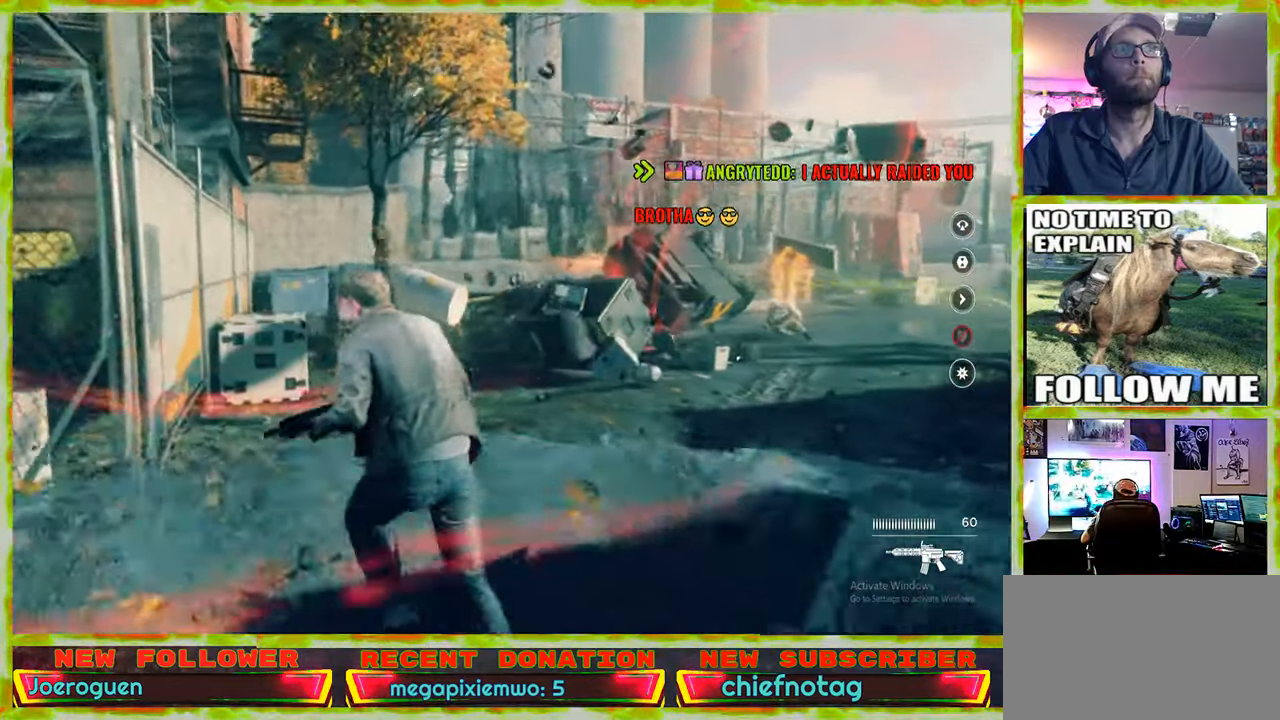
{"keys": ["w"], "mouse": [], "events": [[250, "a", "up"]]}
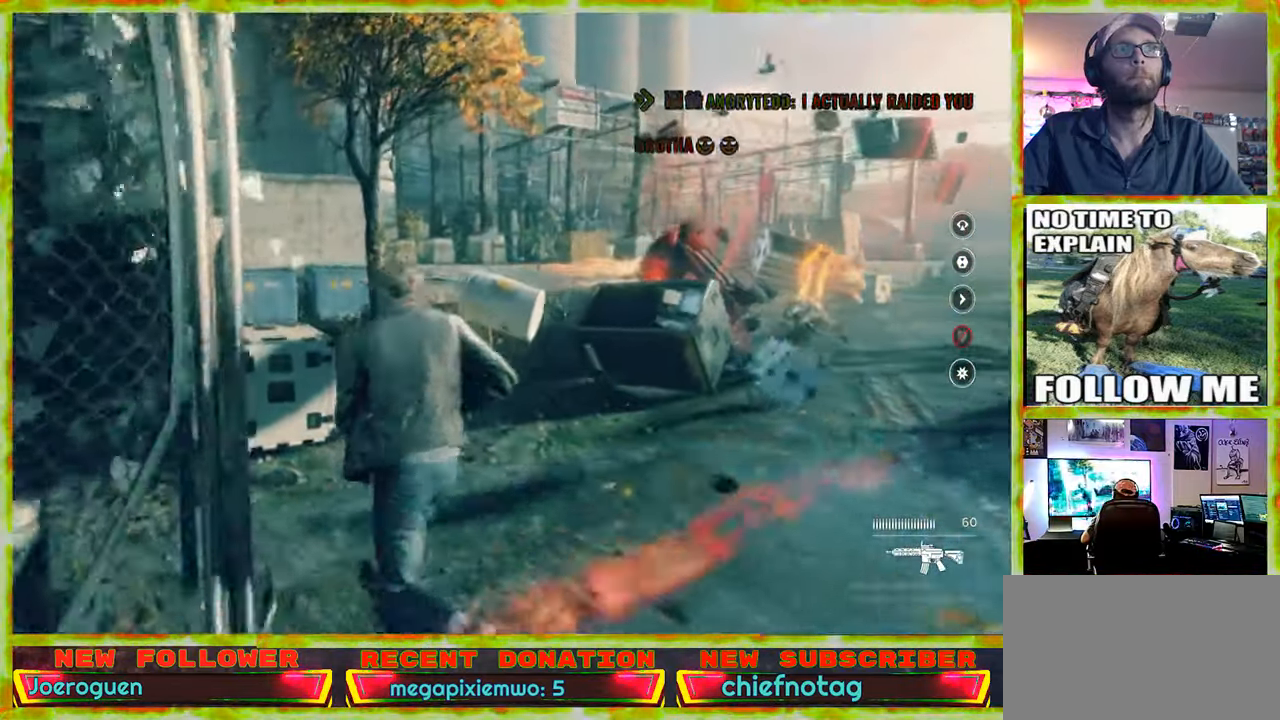
{"keys": ["a", "w"], "mouse": [], "events": [[84, "a", "down"]]}